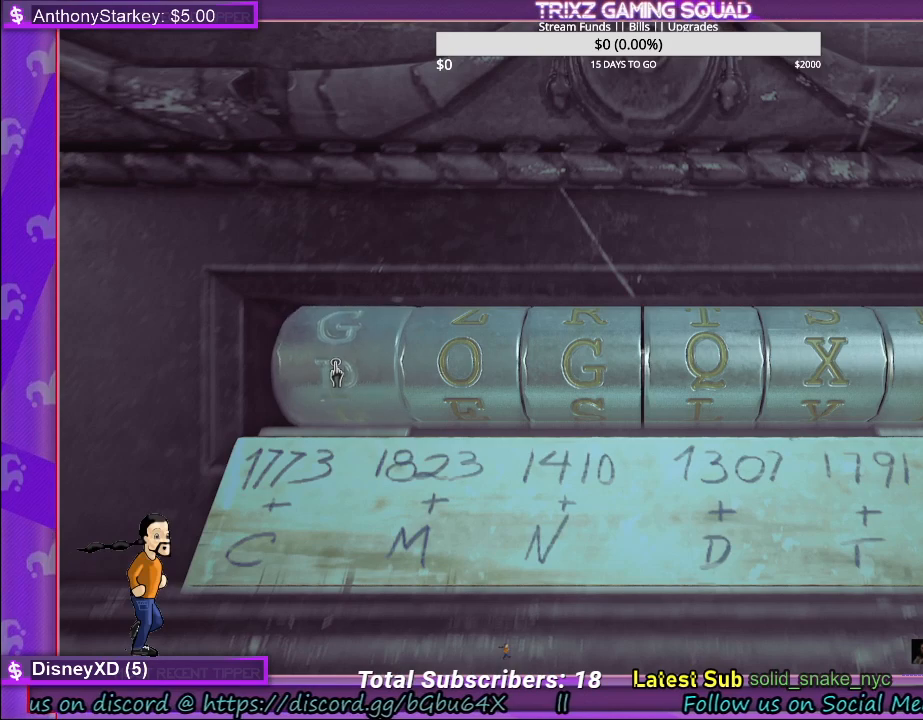
Gameplay with keyboard and mouse; each line is a JSON object with the keys and mouse buttons held at the frame after it. "events" lists presses ("down") and releases ("up") of "a", "ctrl", "d", "e", "f", "q", "r", "s", "shift", "space", "tab", "w", "mouse_left", "mouse_wheel" and "mouse_right" between this image and that frame as [ms after this image, input, new state], when the widget could be followed in between. "mouse_left", "mouse_wheel", "mouse_right" = the "left", "wheel", "right" buttons of the "mouse" list. No other keys are recorded. "wheel" means that the mouse wheel is clicked or scrolled. Mouse movement is not recorded.
{"keys": [], "mouse": [], "events": [[267, "mouse_left", "down"], [417, "mouse_left", "up"]]}
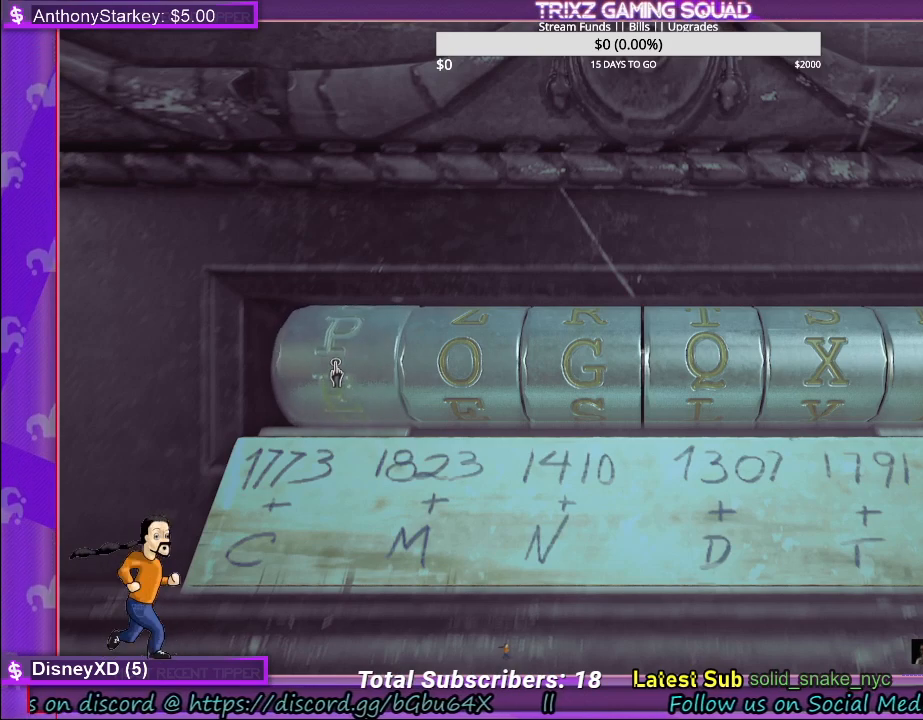
{"keys": [], "mouse": [], "events": [[250, "mouse_left", "down"], [417, "mouse_left", "up"]]}
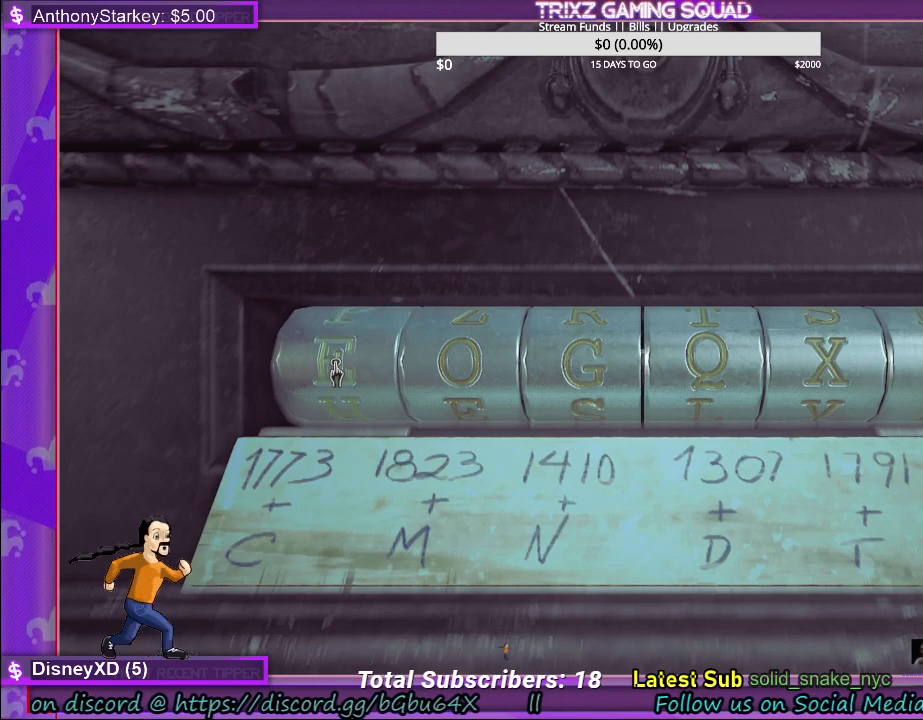
{"keys": [], "mouse": [], "events": [[67, "mouse_left", "down"], [184, "mouse_left", "up"]]}
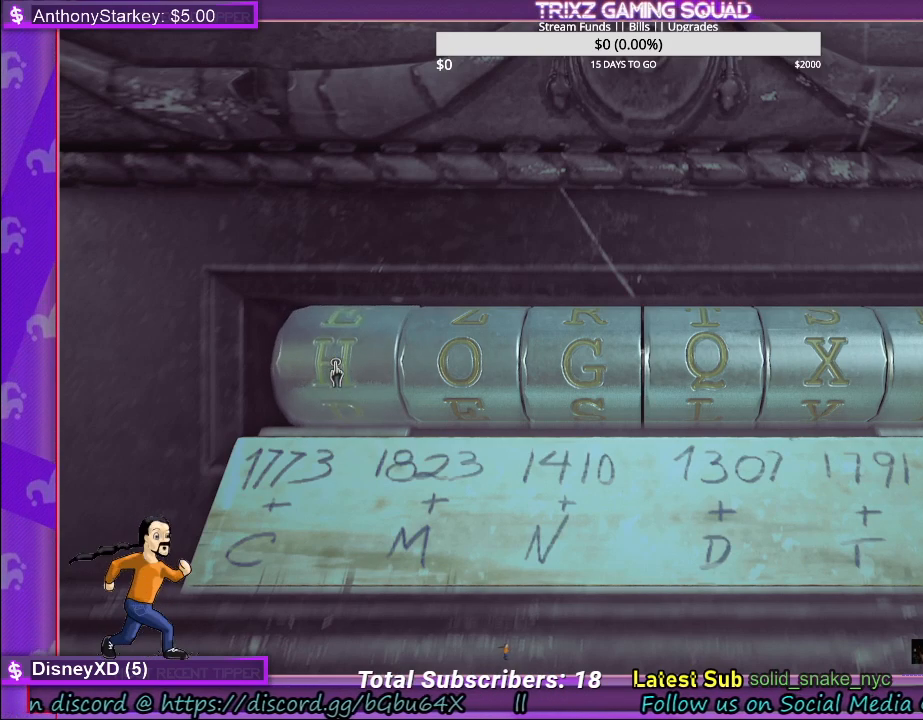
{"keys": [], "mouse": [], "events": [[267, "mouse_left", "down"], [400, "mouse_left", "up"]]}
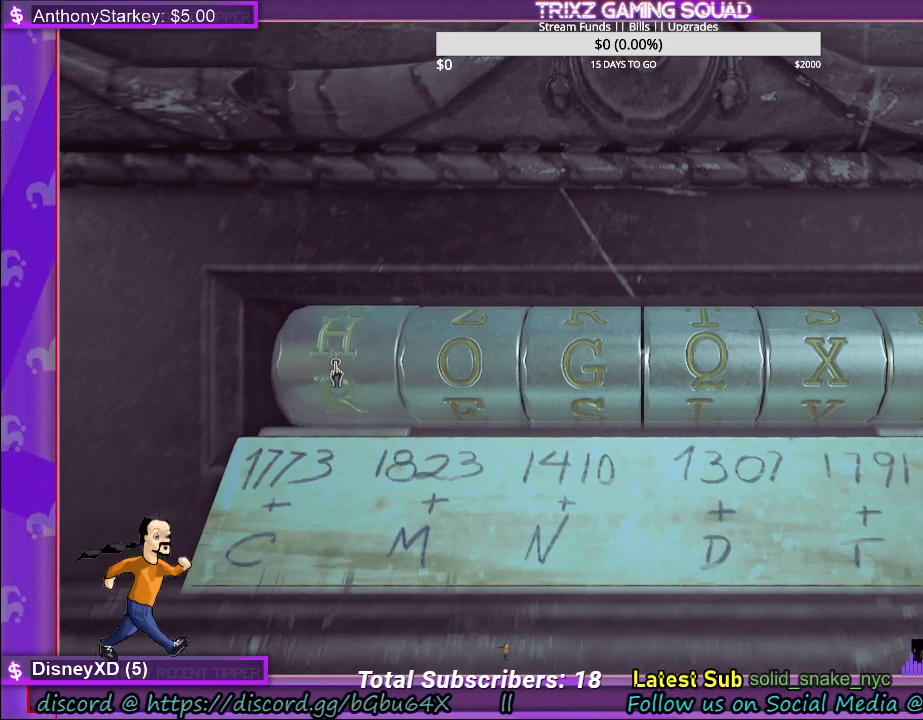
{"keys": [], "mouse": [], "events": [[367, "mouse_left", "down"], [500, "mouse_left", "up"]]}
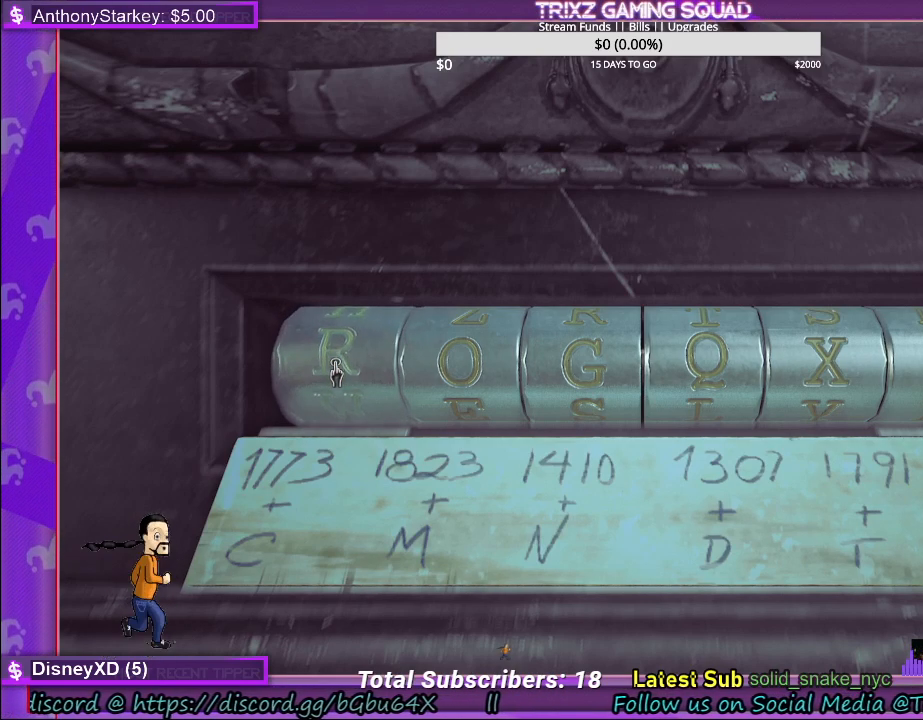
{"keys": [], "mouse": ["left"], "events": [[500, "mouse_left", "down"]]}
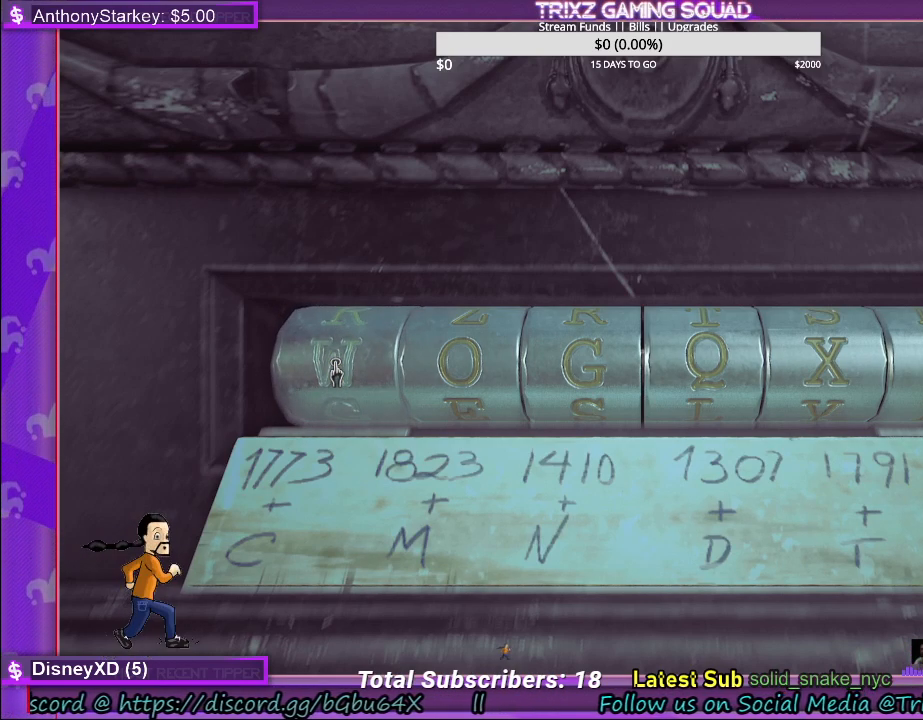
{"keys": [], "mouse": [], "events": [[150, "mouse_left", "up"]]}
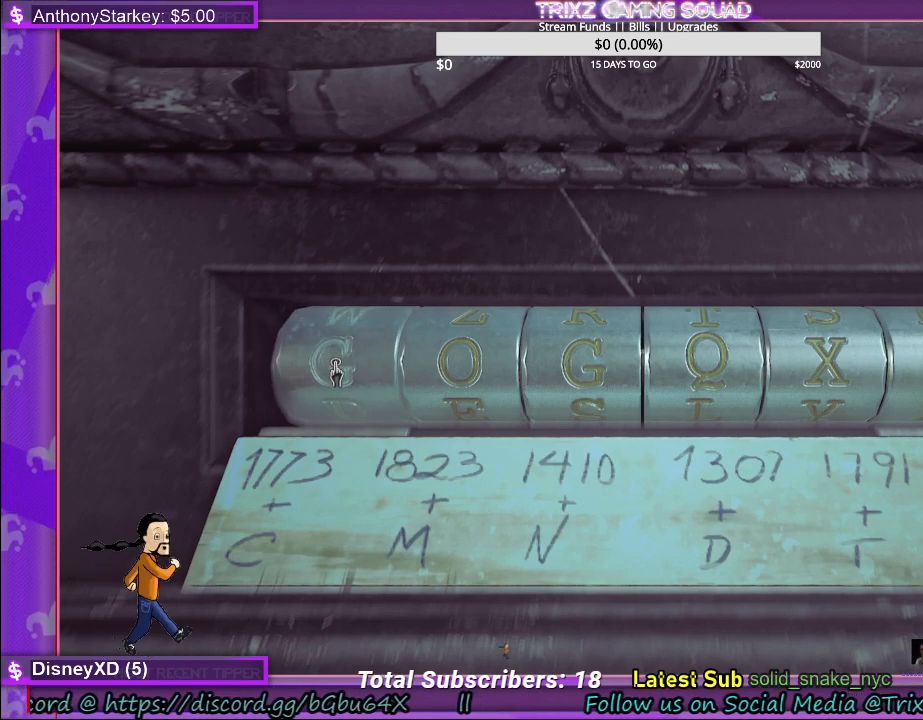
{"keys": [], "mouse": [], "events": [[67, "mouse_left", "down"], [250, "mouse_left", "up"]]}
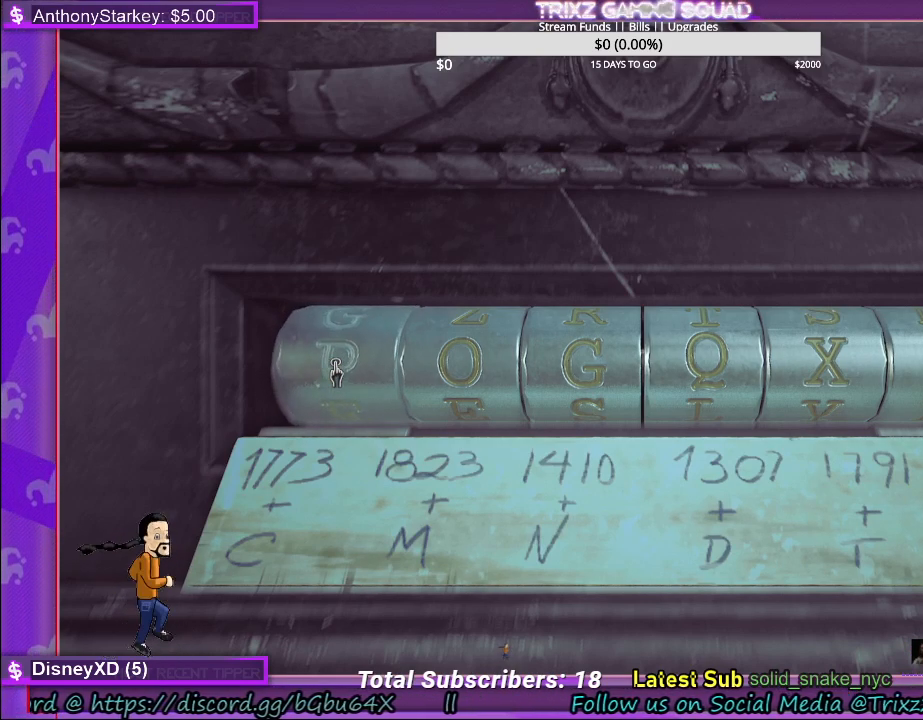
{"keys": [], "mouse": [], "events": [[84, "mouse_left", "down"], [284, "mouse_left", "up"]]}
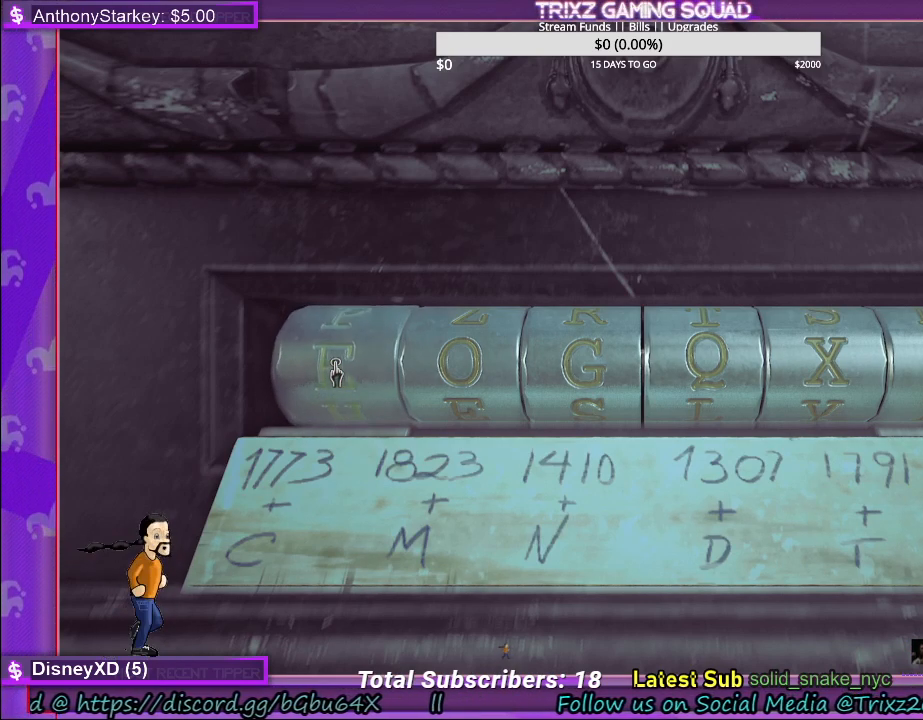
{"keys": [], "mouse": [], "events": [[100, "mouse_left", "down"], [300, "mouse_left", "up"]]}
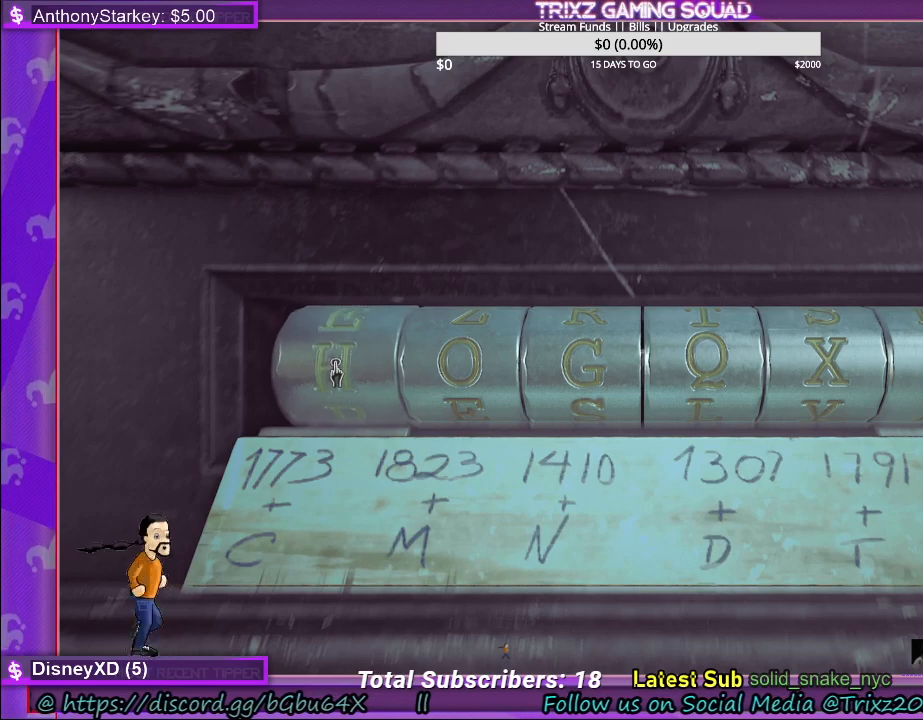
{"keys": [], "mouse": [], "events": [[117, "mouse_left", "down"], [317, "mouse_left", "up"]]}
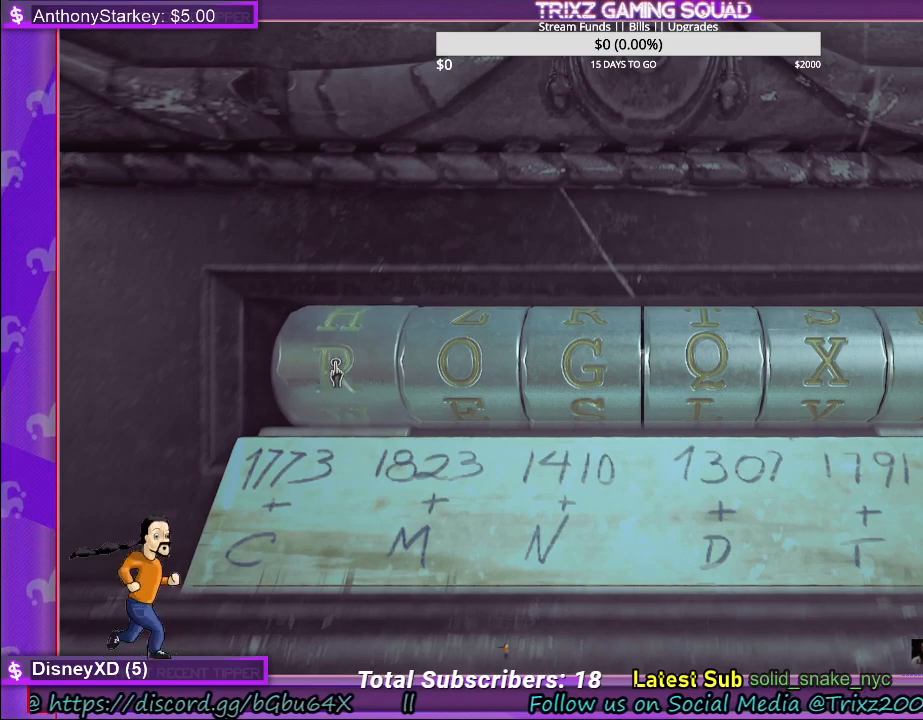
{"keys": [], "mouse": [], "events": [[150, "mouse_left", "down"], [367, "mouse_left", "up"]]}
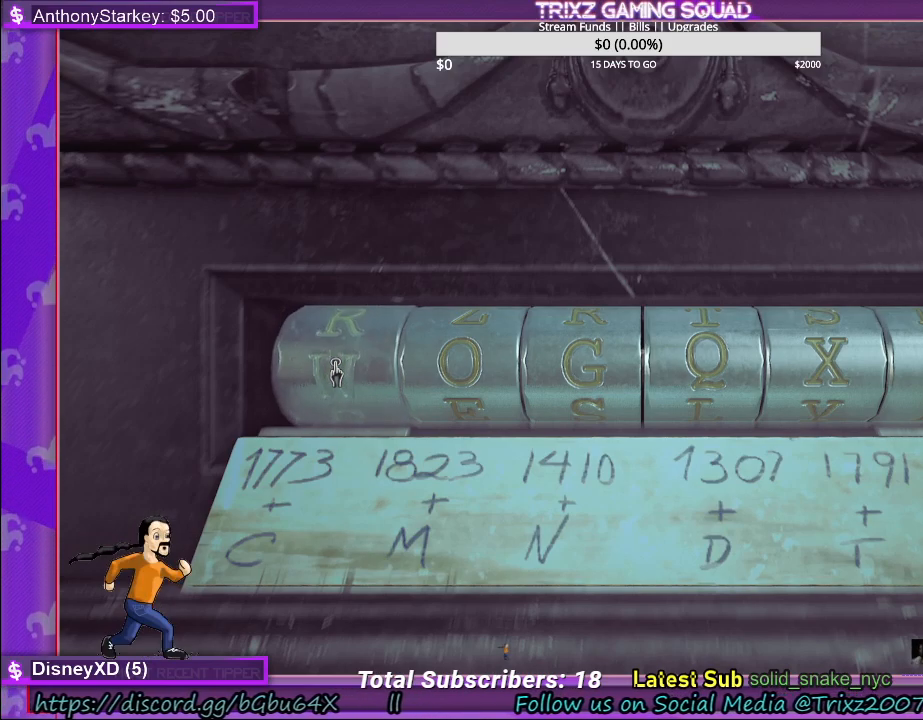
{"keys": [], "mouse": [], "events": []}
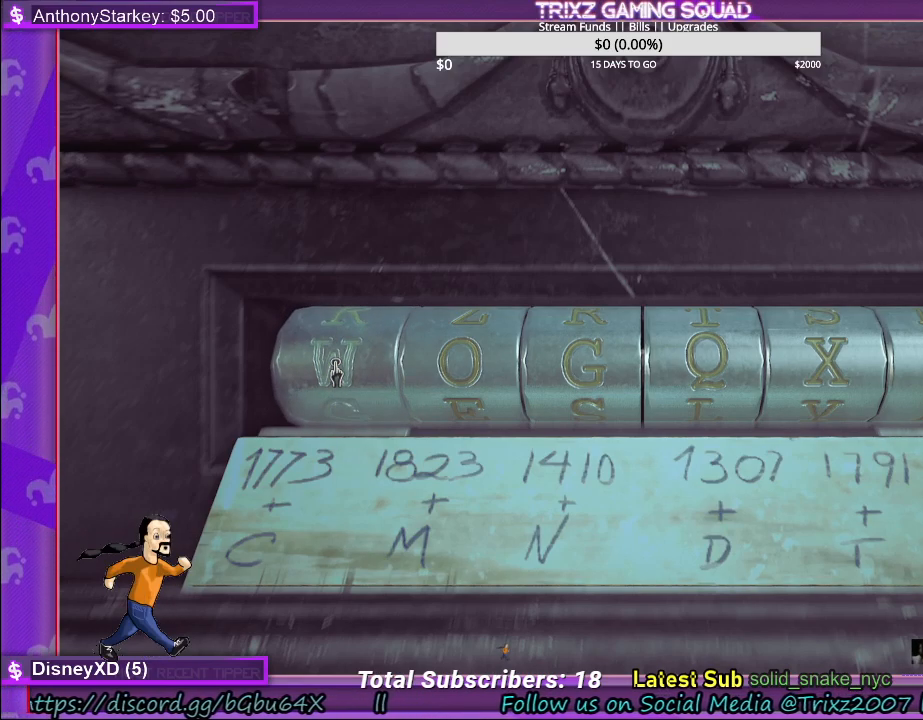
{"keys": [], "mouse": [], "events": []}
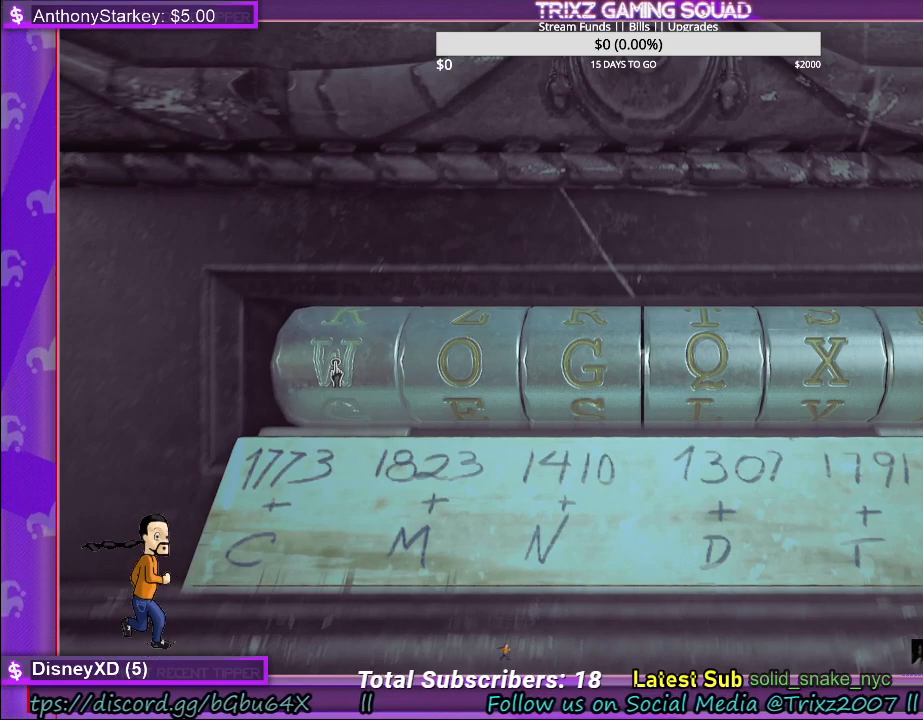
{"keys": [], "mouse": [], "events": []}
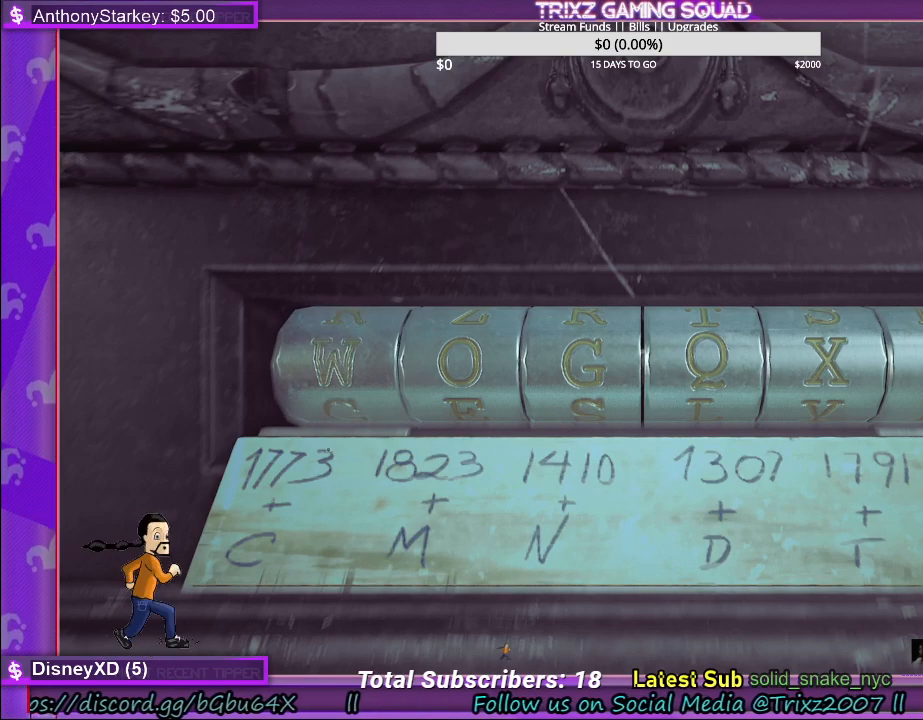
{"keys": [], "mouse": [], "events": []}
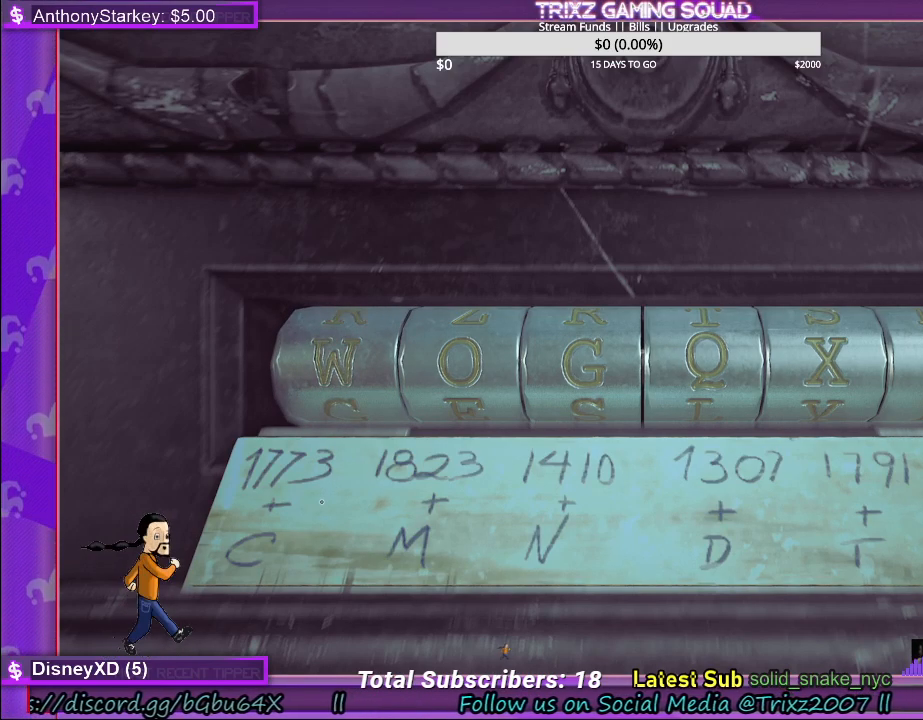
{"keys": [], "mouse": [], "events": []}
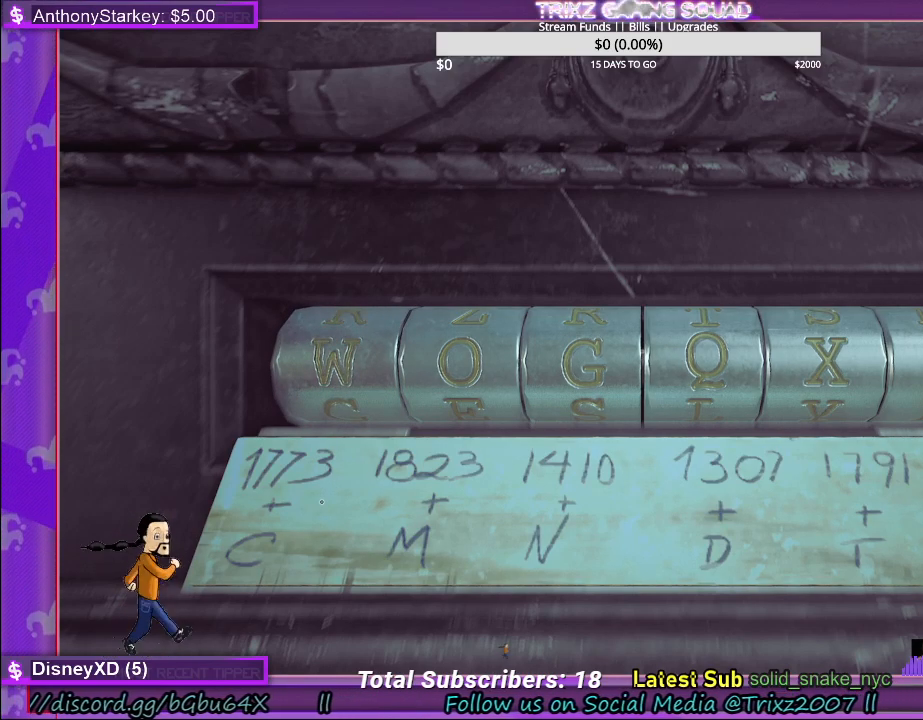
{"keys": [], "mouse": [], "events": []}
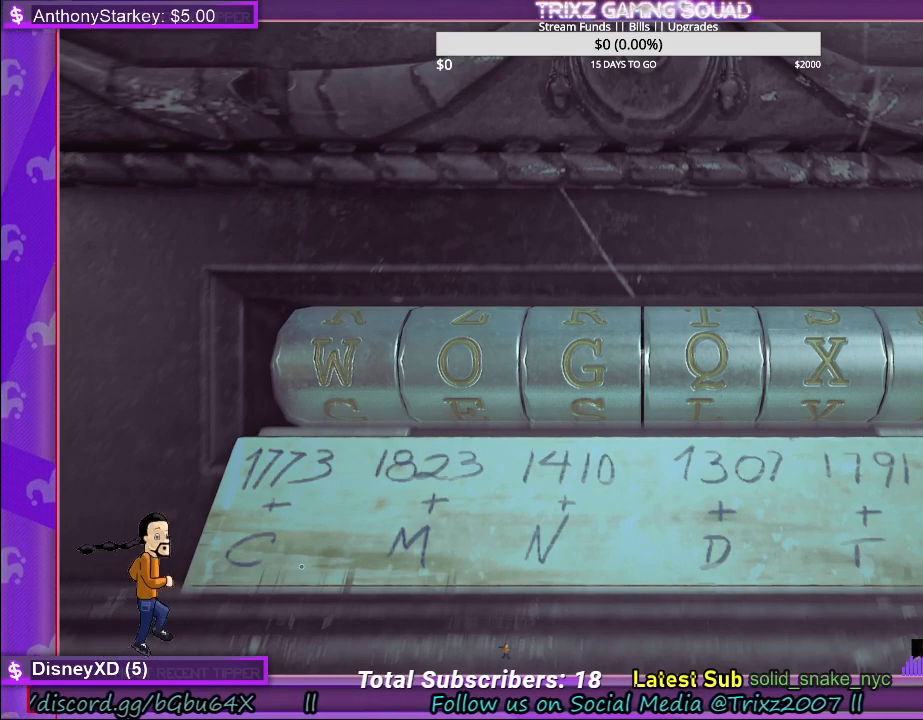
{"keys": [], "mouse": [], "events": [[334, "e", "down"], [467, "e", "up"]]}
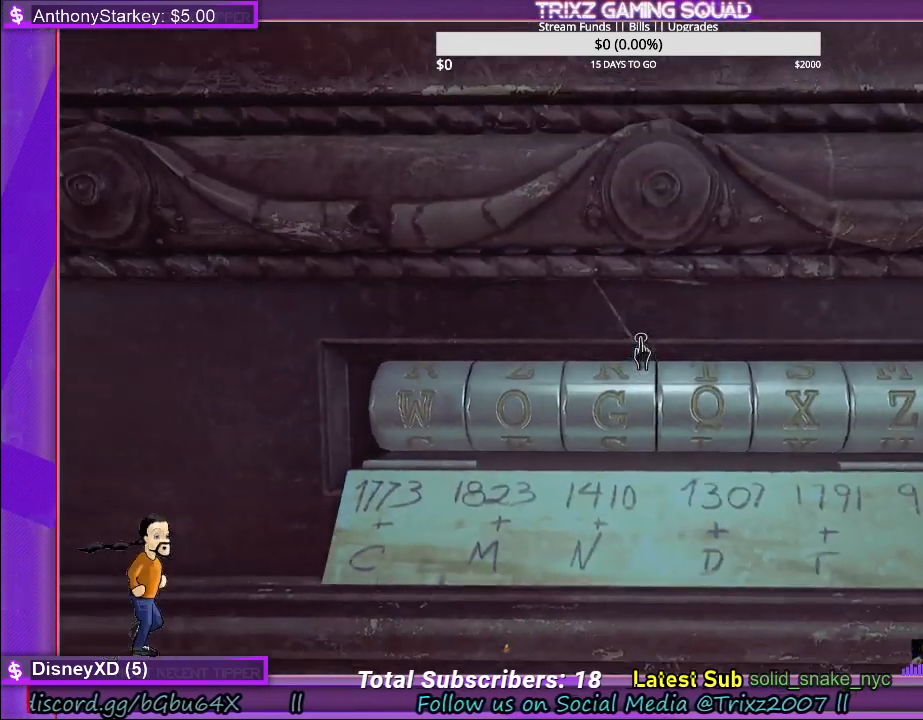
{"keys": [], "mouse": [], "events": []}
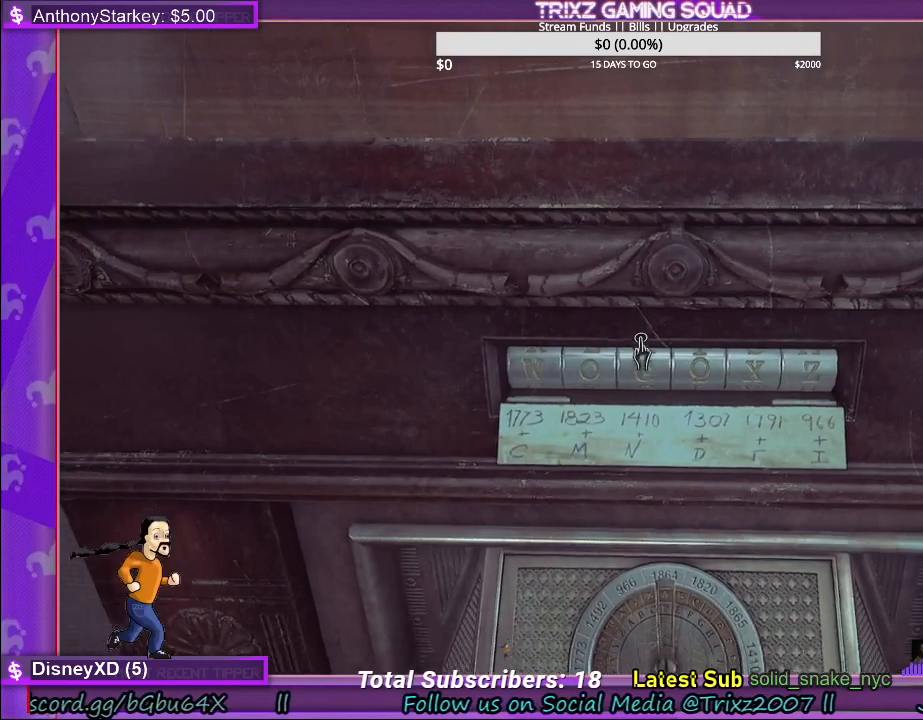
{"keys": [], "mouse": [], "events": []}
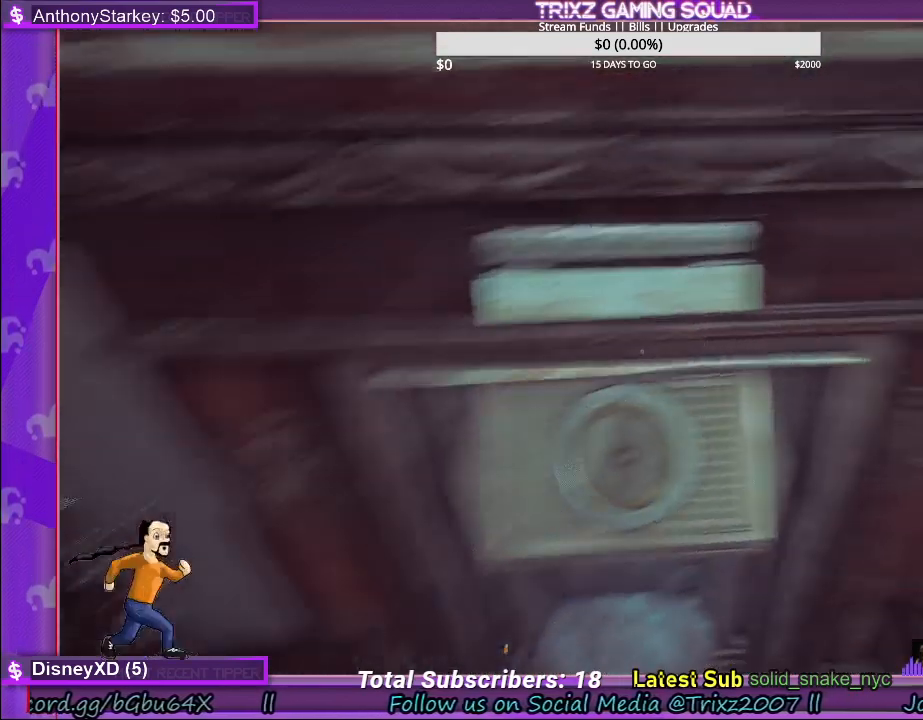
{"keys": [], "mouse": [], "events": [[300, "mouse_left", "down"], [417, "mouse_left", "up"]]}
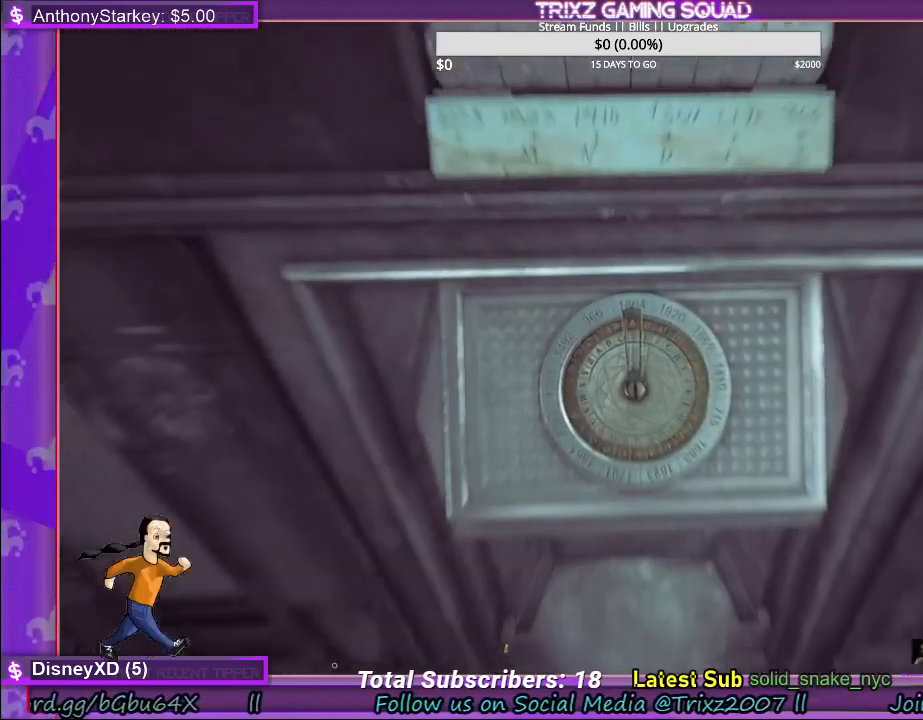
{"keys": [], "mouse": [], "events": []}
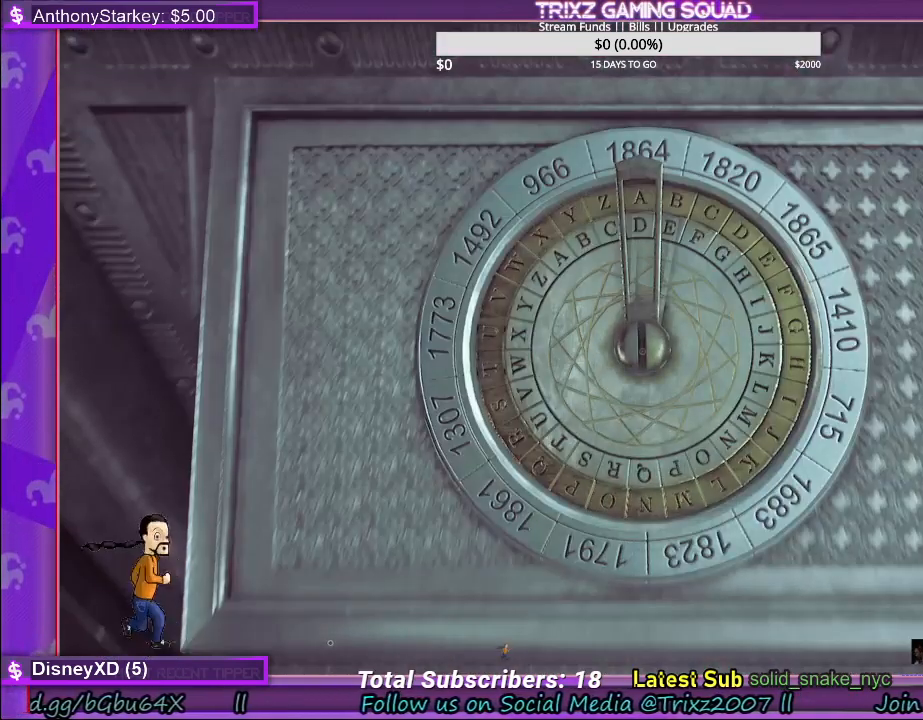
{"keys": [], "mouse": [], "events": []}
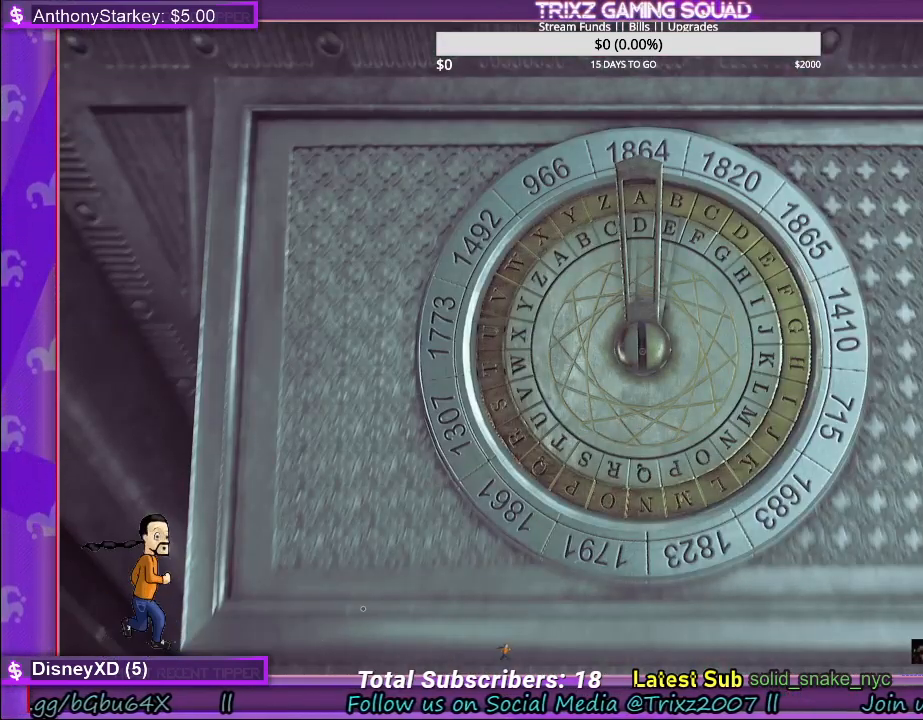
{"keys": [], "mouse": [], "events": []}
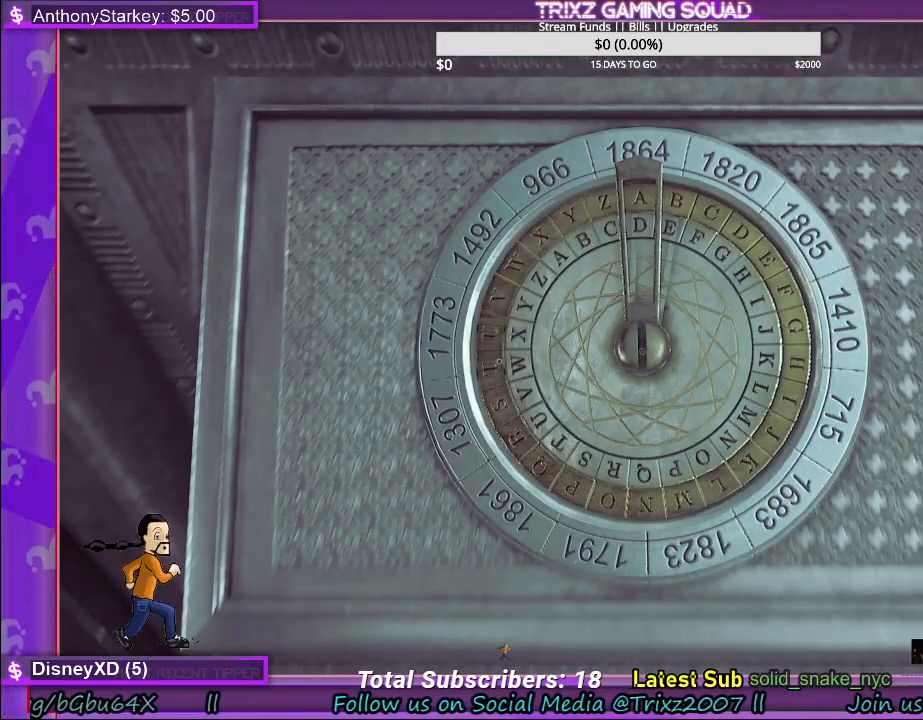
{"keys": [], "mouse": ["left"], "events": [[467, "mouse_left", "down"]]}
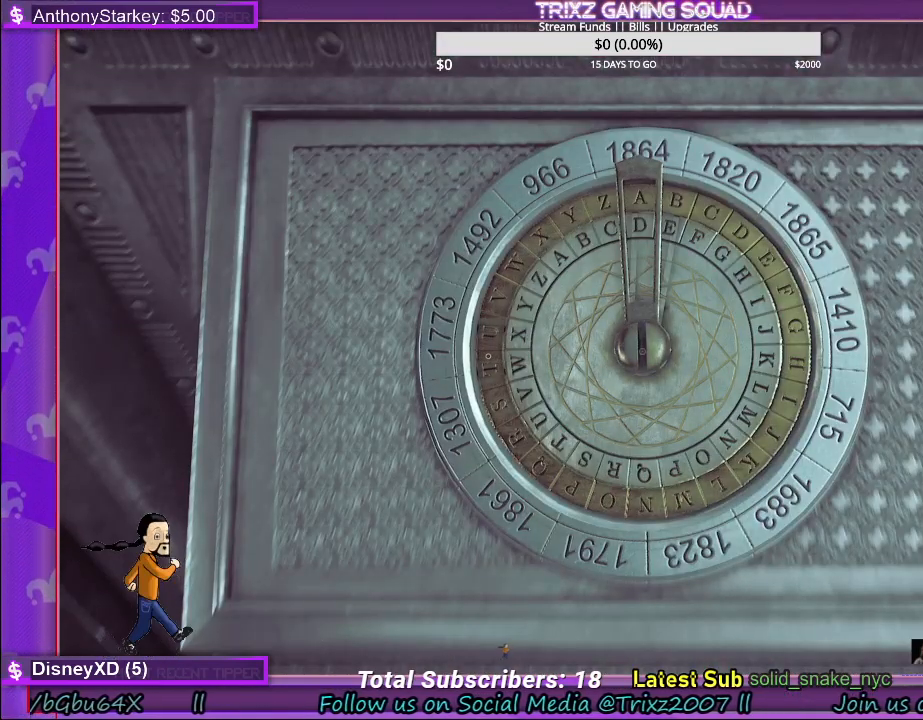
{"keys": [], "mouse": [], "events": [[367, "mouse_left", "up"]]}
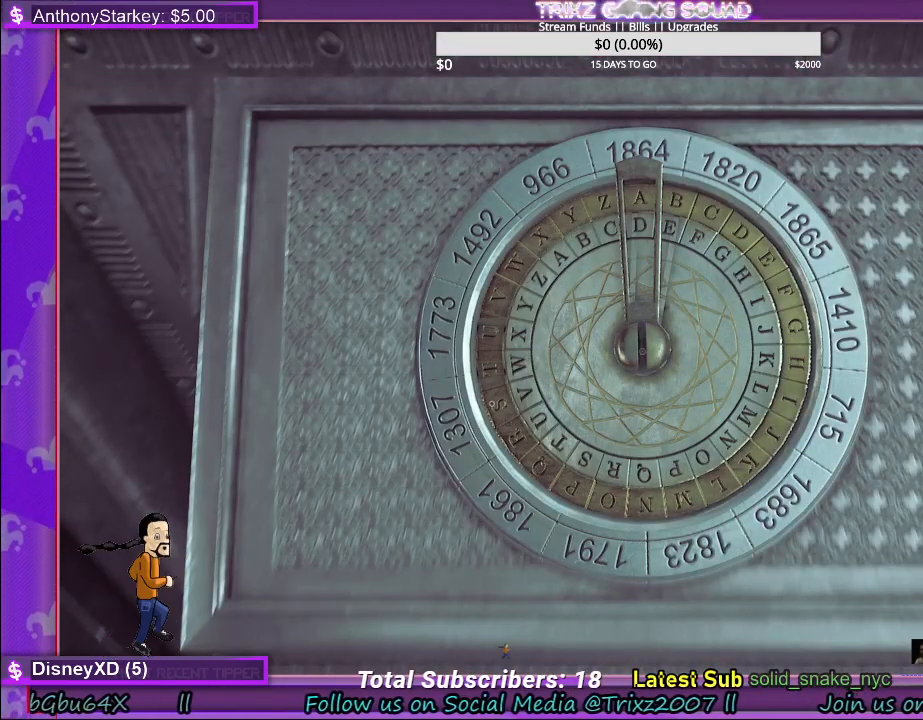
{"keys": [], "mouse": [], "events": [[234, "mouse_left", "down"], [384, "mouse_left", "up"]]}
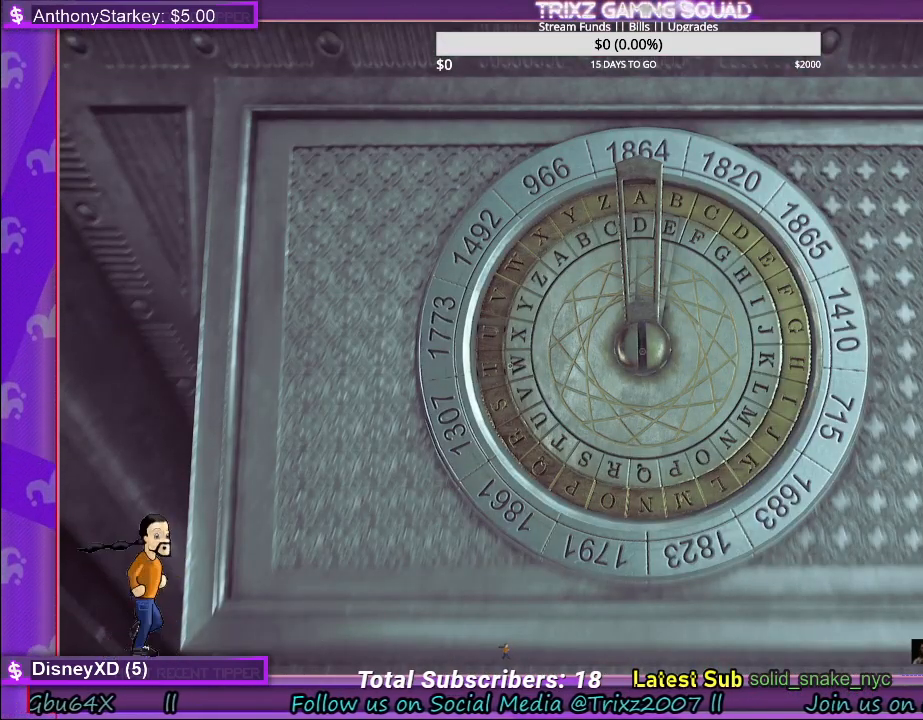
{"keys": [], "mouse": [], "events": [[134, "mouse_left", "down"], [350, "mouse_left", "up"]]}
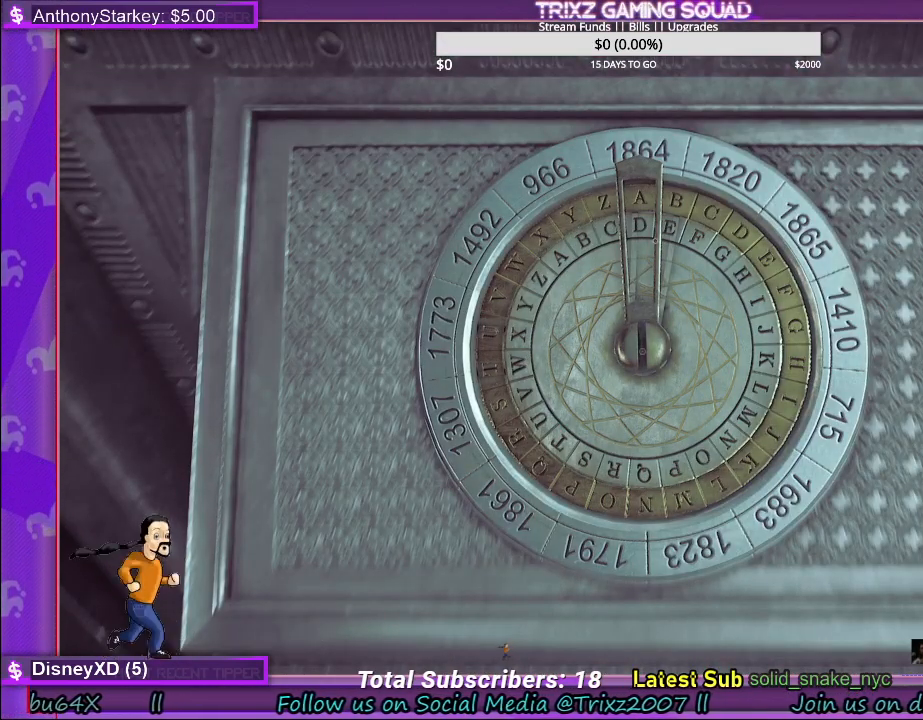
{"keys": [], "mouse": ["left"], "events": [[467, "mouse_left", "down"]]}